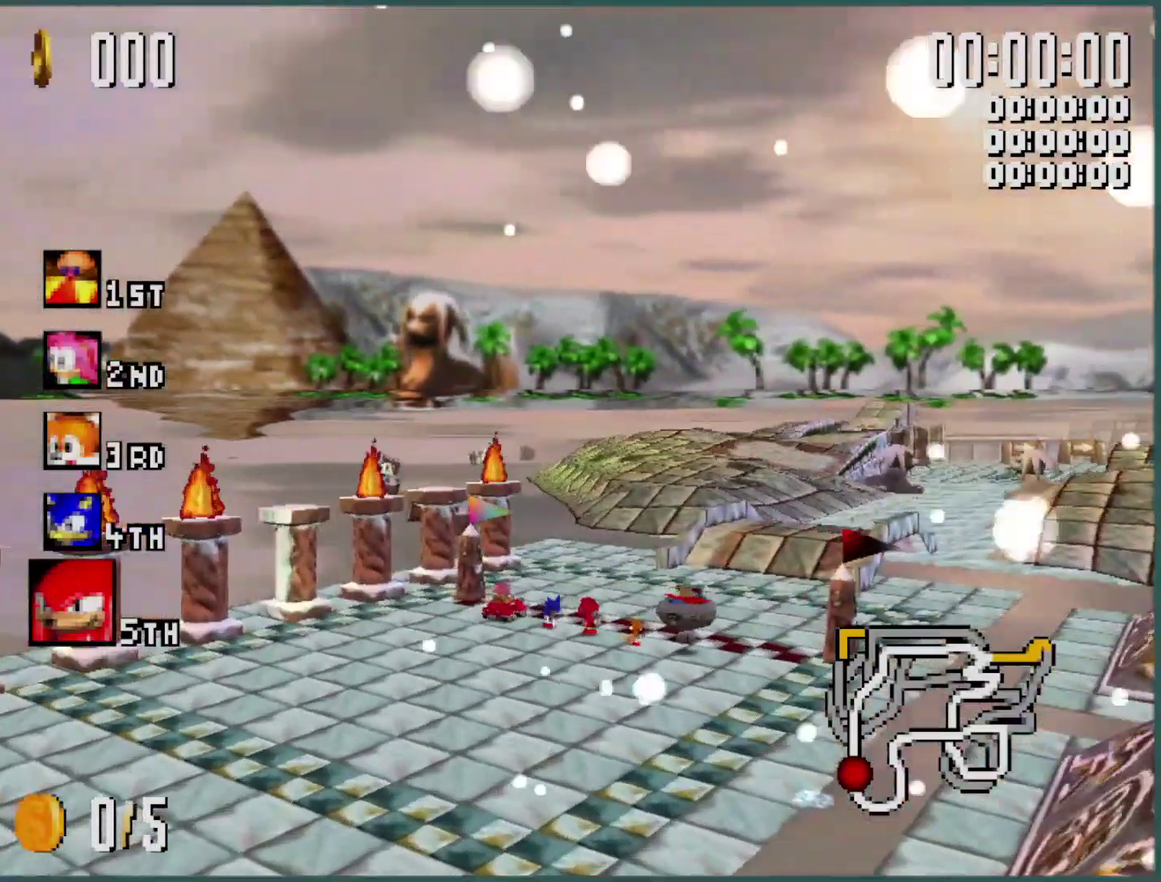
Gameplay with a controller (Xbox layout); each line is a JSON object with the inputs held at the frame after it. "events" lists button and stick changes between this image and that frame as [ms after this image, input, new state], when the widget could be followed in between. Not read: R3 right_stick.
{"buttons": [], "left_stick": "center", "events": [[200, "A", "down"], [266, "A", "up"]]}
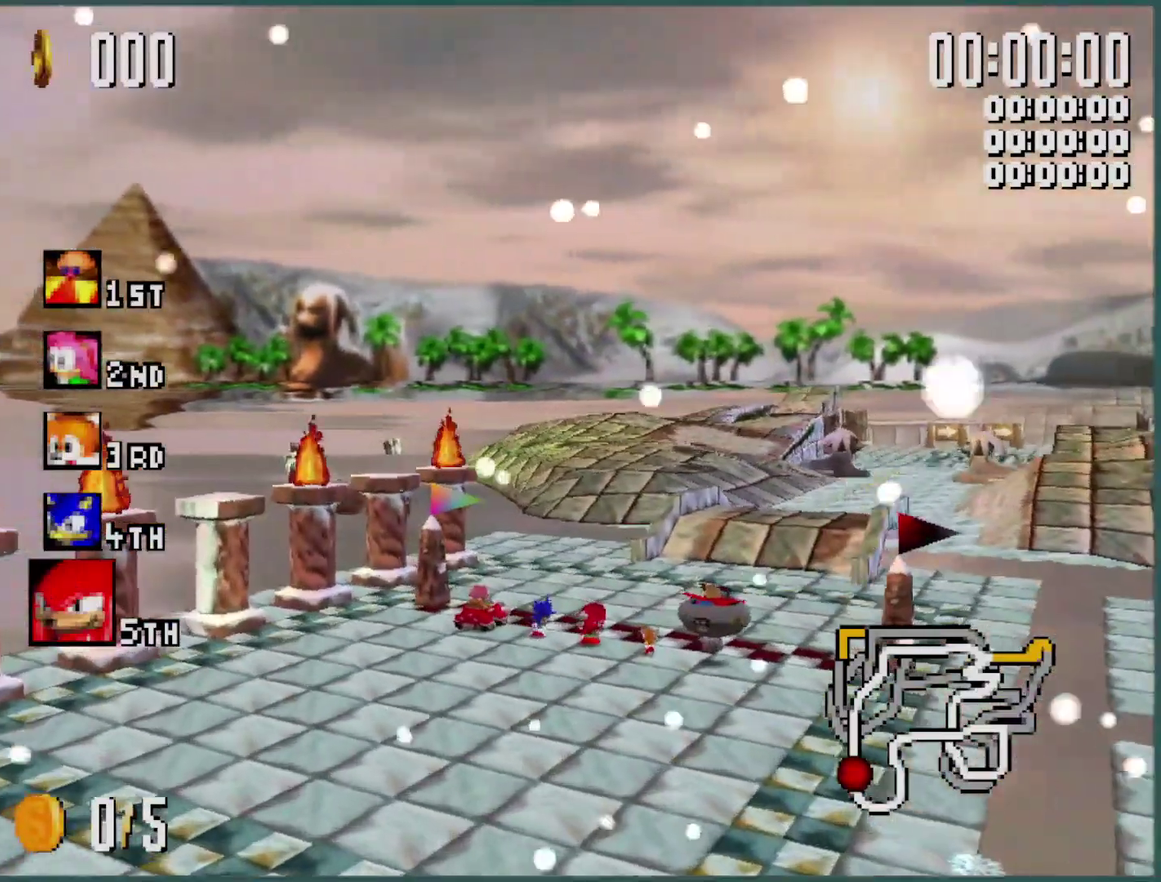
{"buttons": [], "left_stick": "center", "events": [[133, "A", "down"], [266, "A", "up"], [366, "A", "down"], [466, "A", "up"]]}
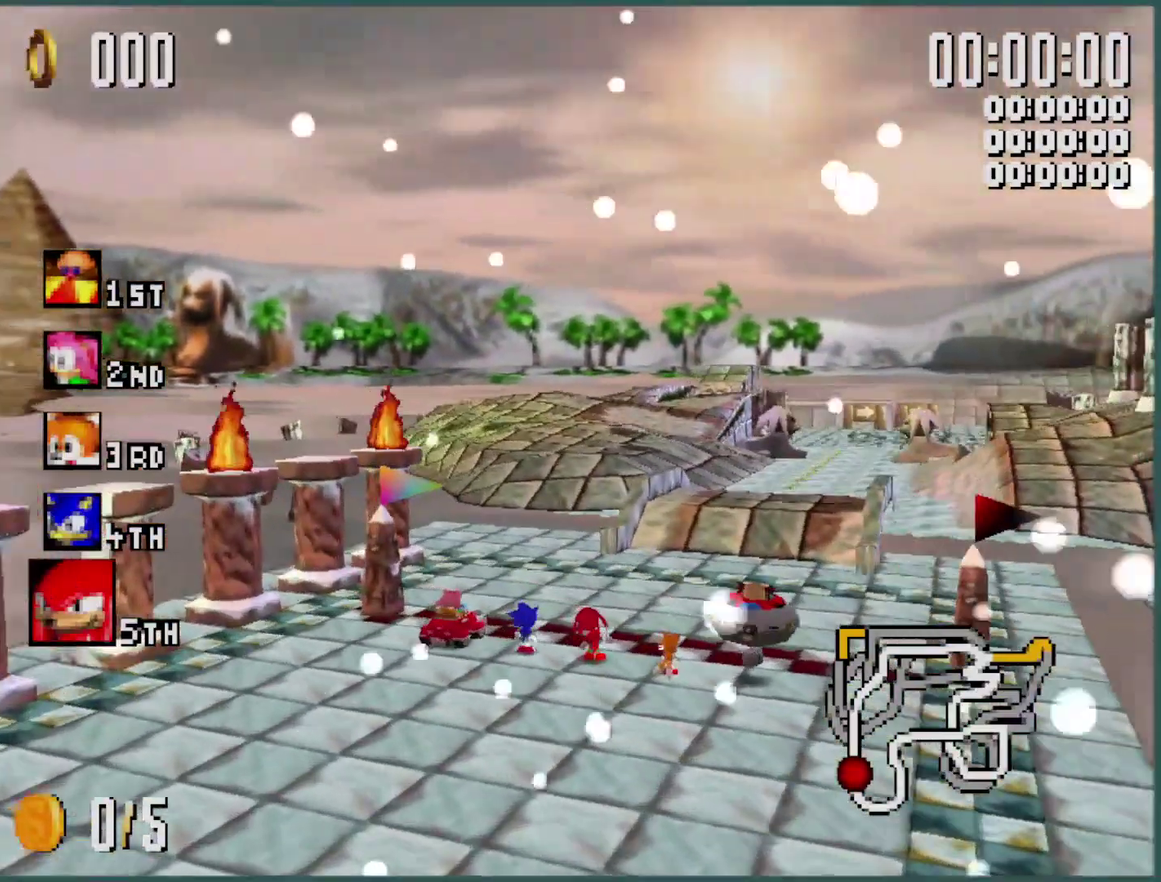
{"buttons": [], "left_stick": "down", "events": [[100, "A", "down"], [200, "A", "up"], [433, "left_stick", "down"]]}
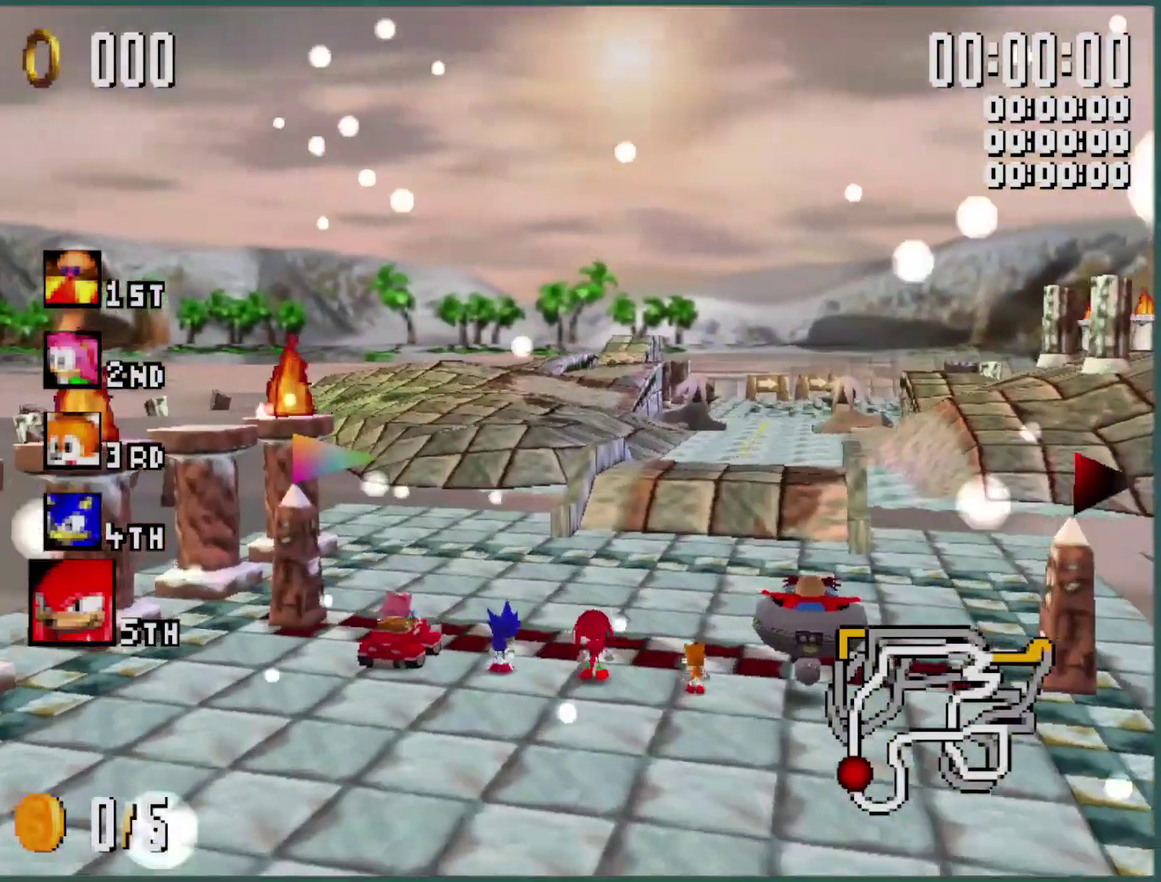
{"buttons": [], "left_stick": "down", "events": [[66, "Y", "down"], [166, "Y", "up"], [366, "Y", "down"], [466, "Y", "up"]]}
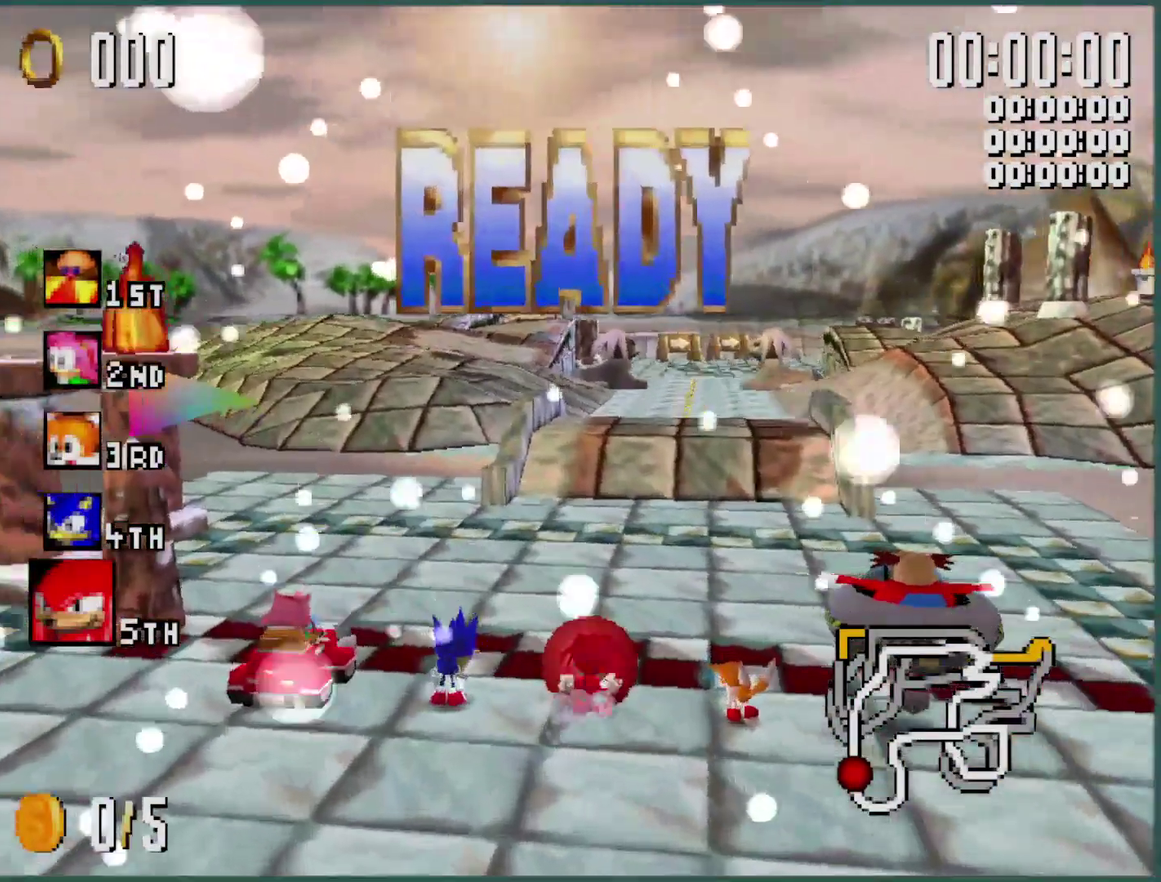
{"buttons": ["Y"], "left_stick": "down", "events": [[33, "Y", "down"], [100, "Y", "up"], [166, "Y", "down"], [233, "Y", "up"], [333, "Y", "down"], [433, "Y", "up"], [500, "Y", "down"]]}
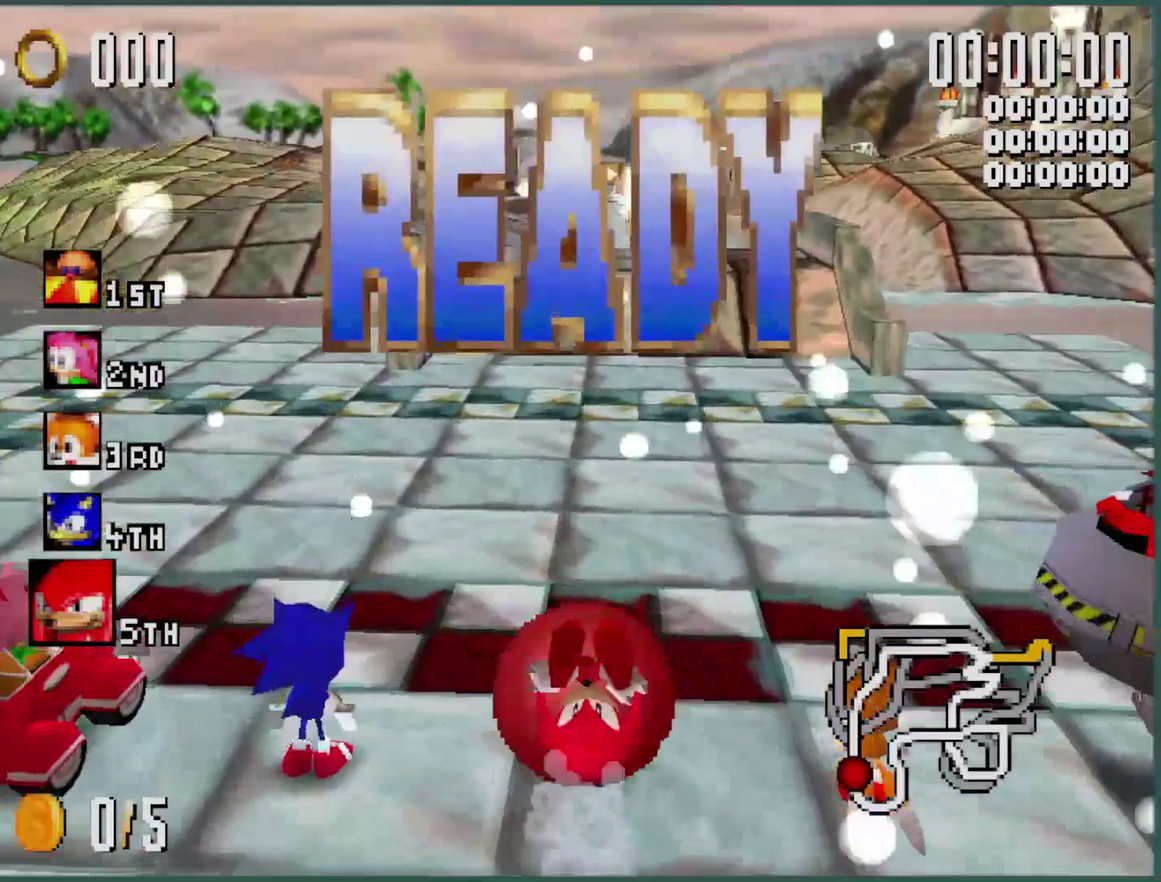
{"buttons": ["Y"], "left_stick": "down", "events": [[100, "Y", "up"], [166, "Y", "down"], [266, "Y", "up"], [333, "Y", "down"]]}
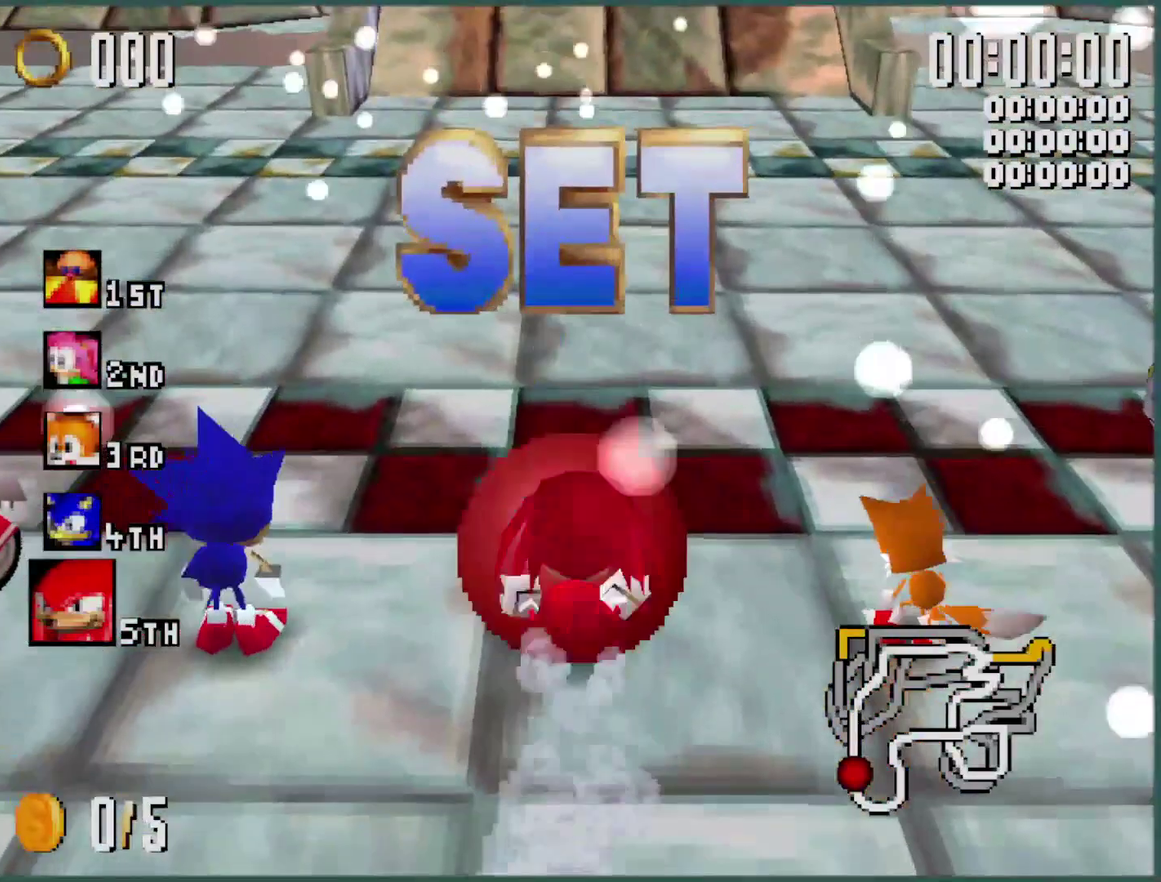
{"buttons": [], "left_stick": "down-right", "events": [[66, "Y", "up"], [133, "Y", "down"], [266, "Y", "up"], [500, "left_stick", "down-right"]]}
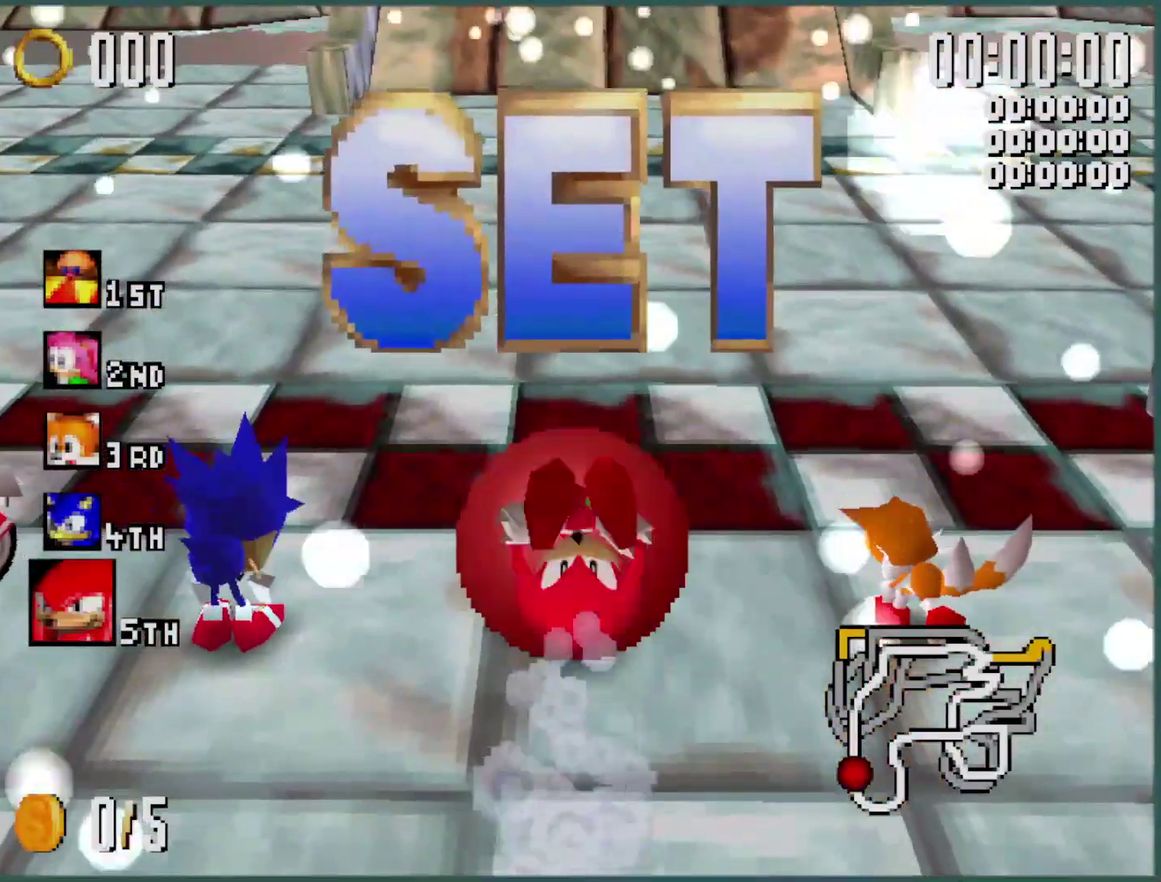
{"buttons": ["Y", "L1", "L3"], "left_stick": "right"}
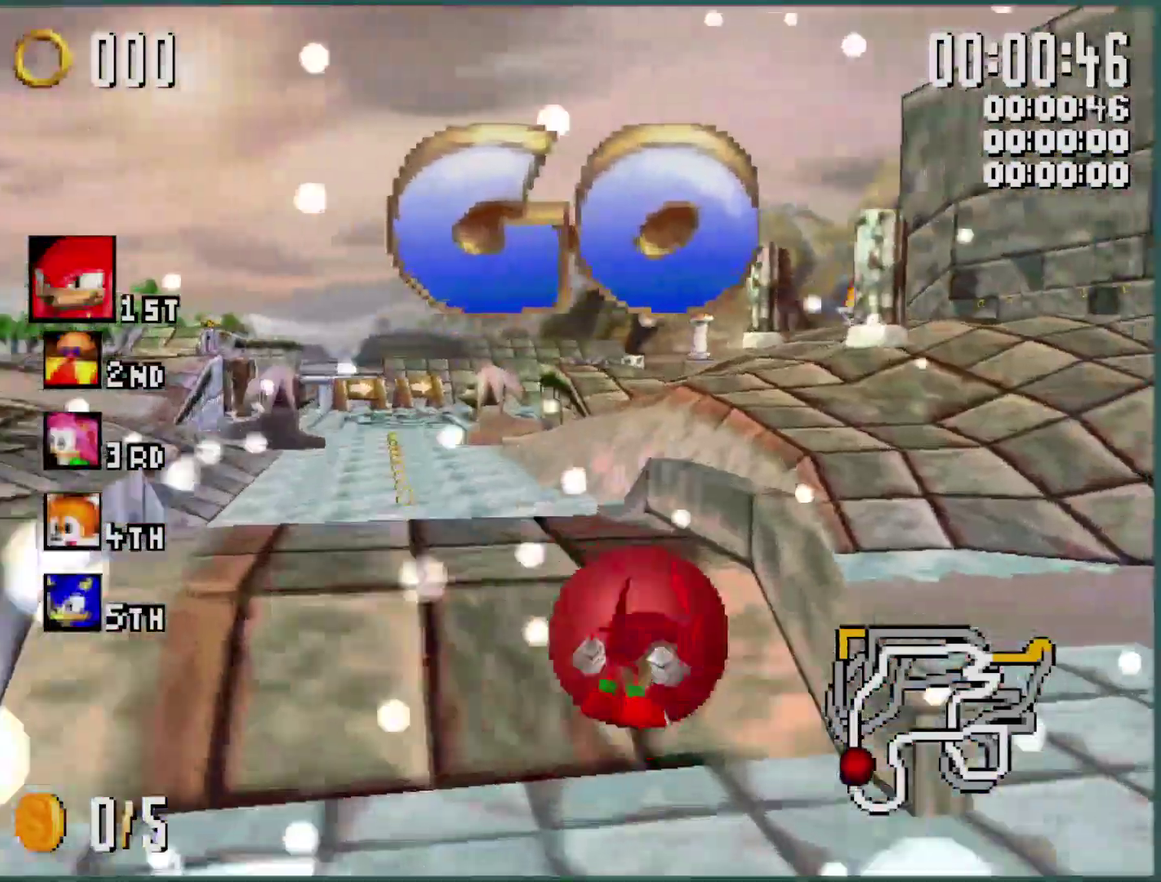
{"buttons": ["Y", "L1"], "left_stick": "right", "events": [[200, "L3", "up"], [333, "left_stick", "center"], [433, "left_stick", "right"]]}
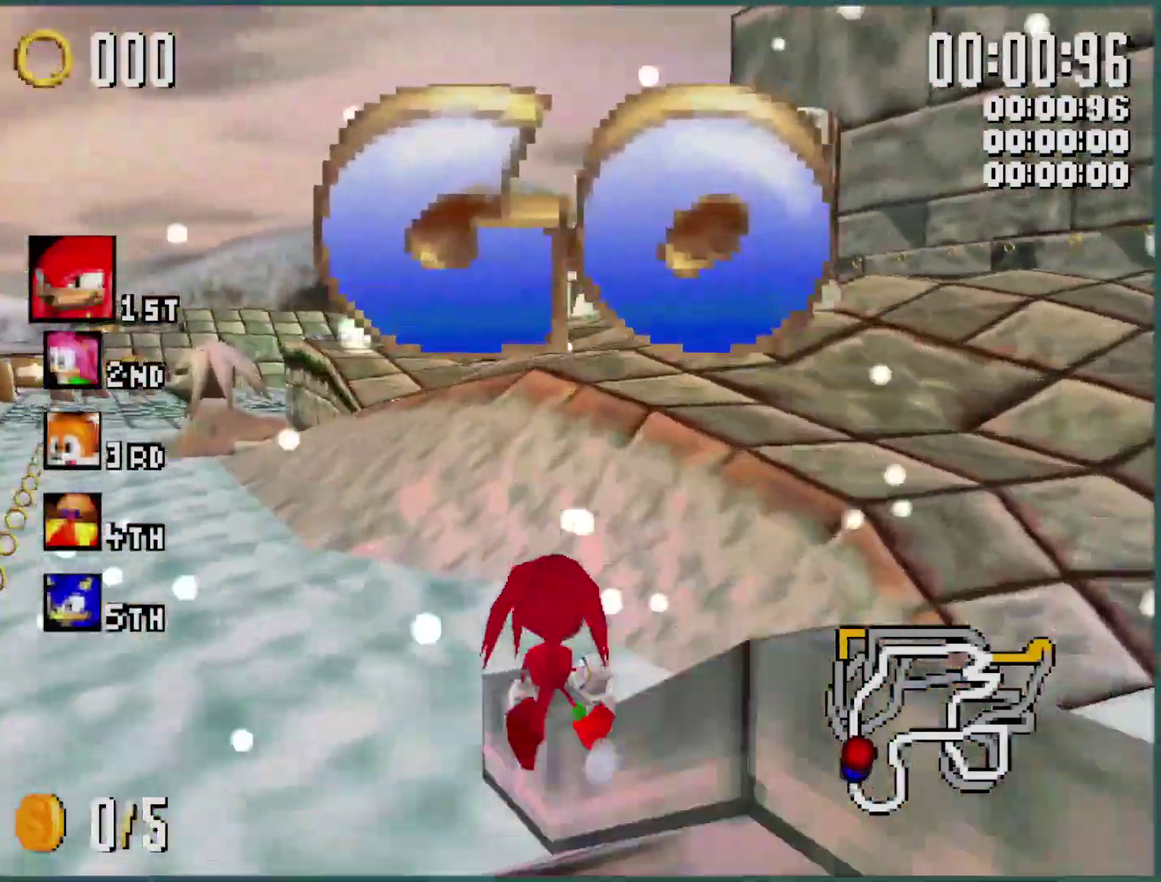
{"buttons": ["Y", "L1"], "left_stick": "right", "events": [[100, "left_stick", "center"], [166, "left_stick", "right"]]}
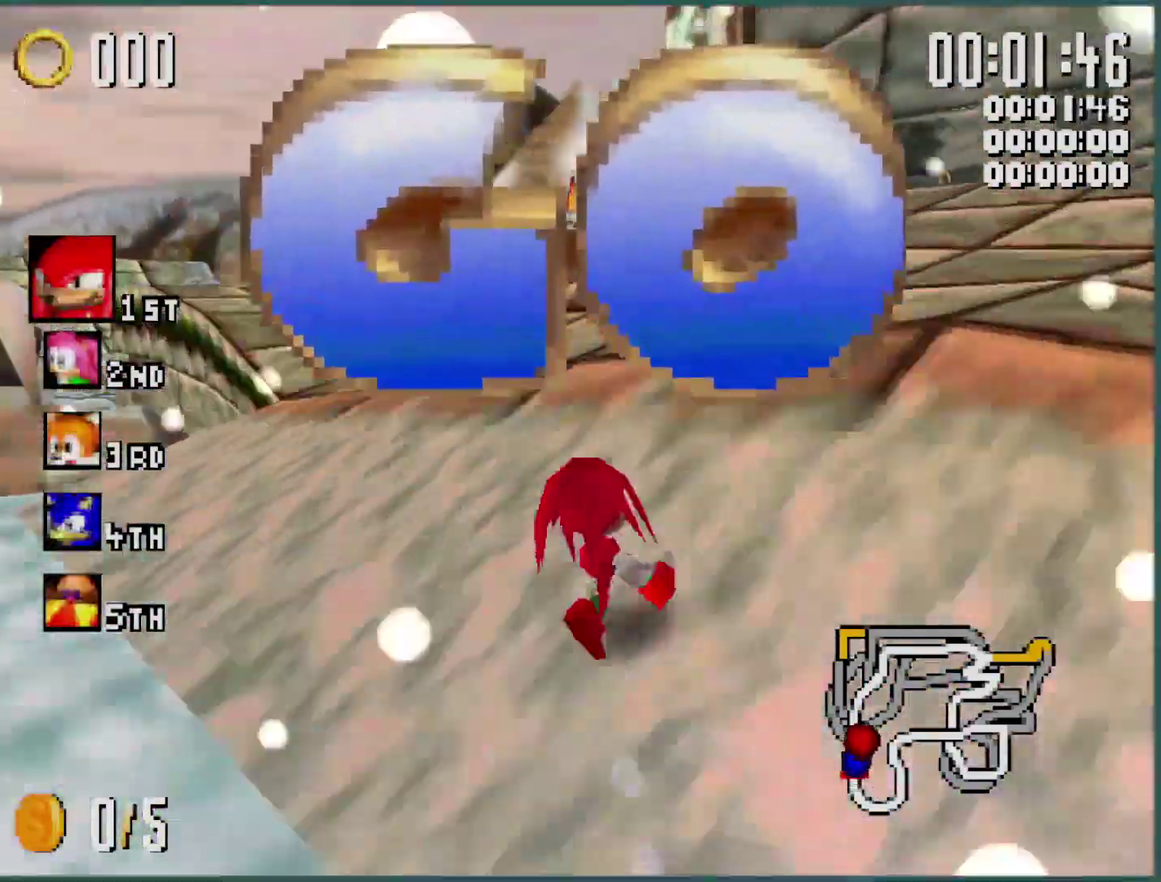
{"buttons": ["Y"], "left_stick": "right", "events": [[500, "L1", "up"]]}
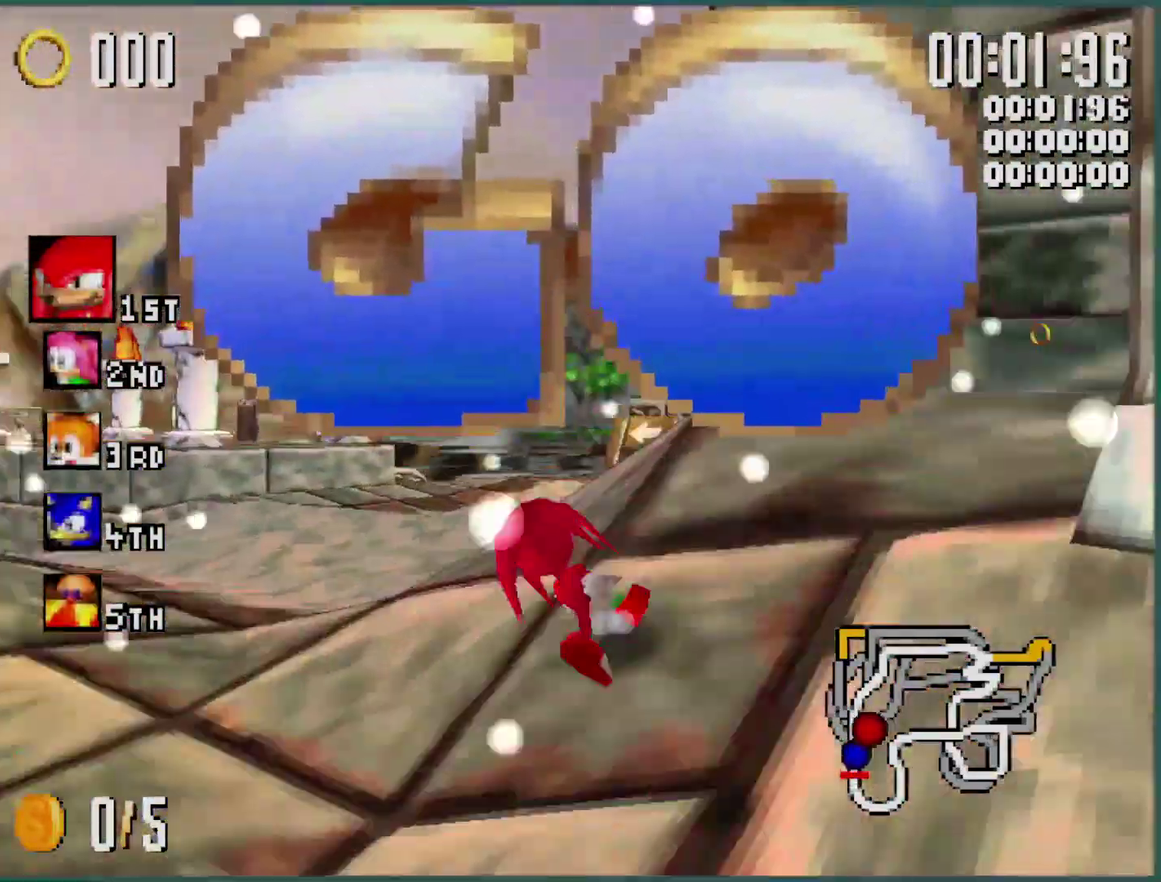
{"buttons": ["Y", "L1"], "left_stick": "right", "events": [[100, "L1", "down"]]}
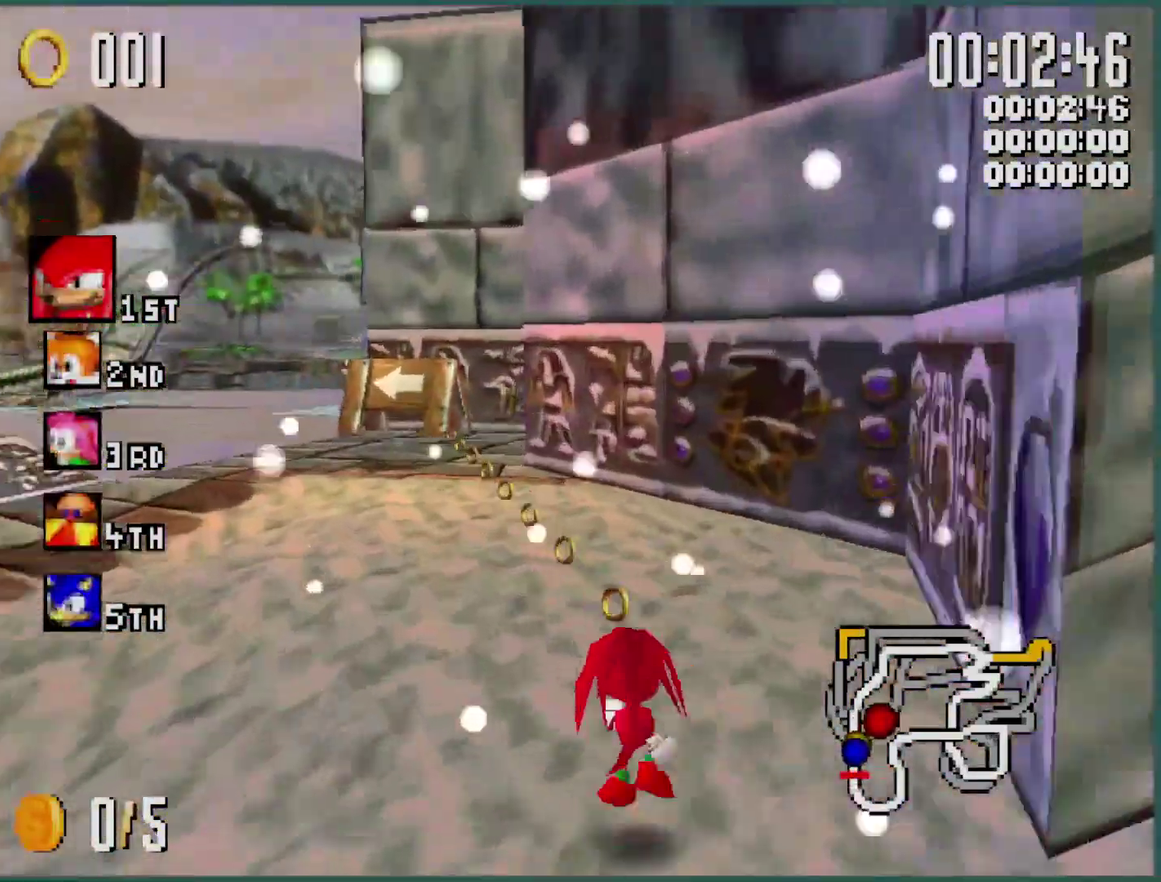
{"buttons": ["Y", "L1"], "left_stick": "left", "events": [[33, "left_stick", "left"], [100, "left_stick", "up-left"], [200, "left_stick", "left"], [233, "L1", "up"], [433, "L1", "down"]]}
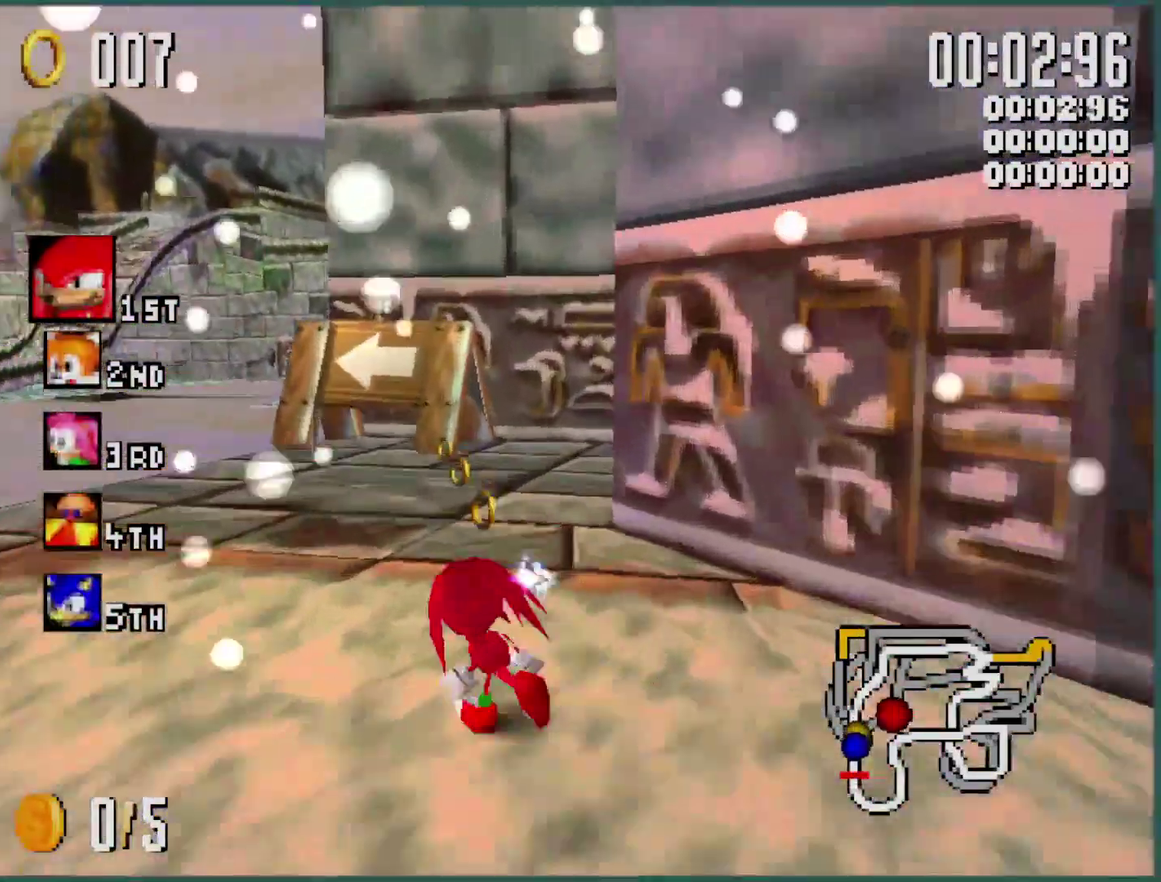
{"buttons": ["B", "Y", "R1"], "left_stick": "left", "events": [[166, "L1", "up"], [200, "R1", "down"], [233, "B", "down"]]}
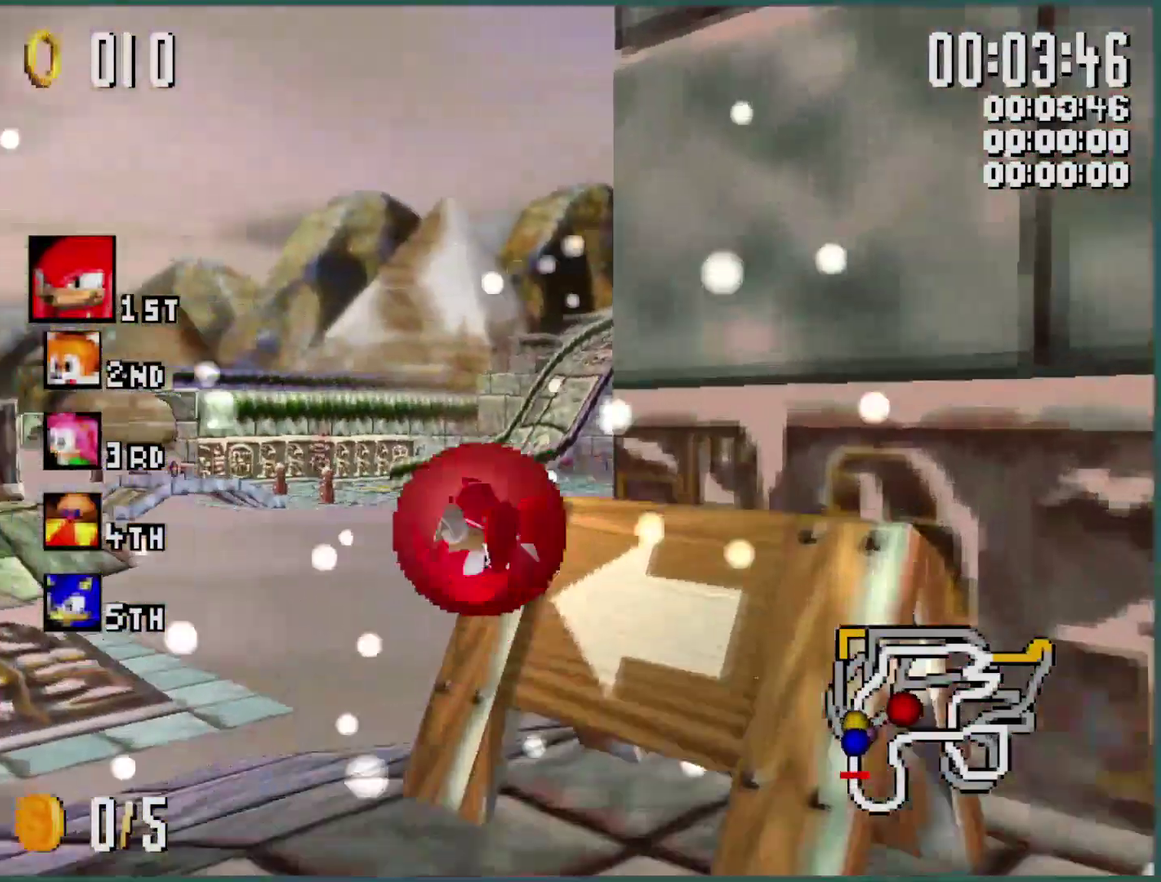
{"buttons": ["B", "Y", "R1"], "left_stick": "right", "events": [[266, "left_stick", "right"]]}
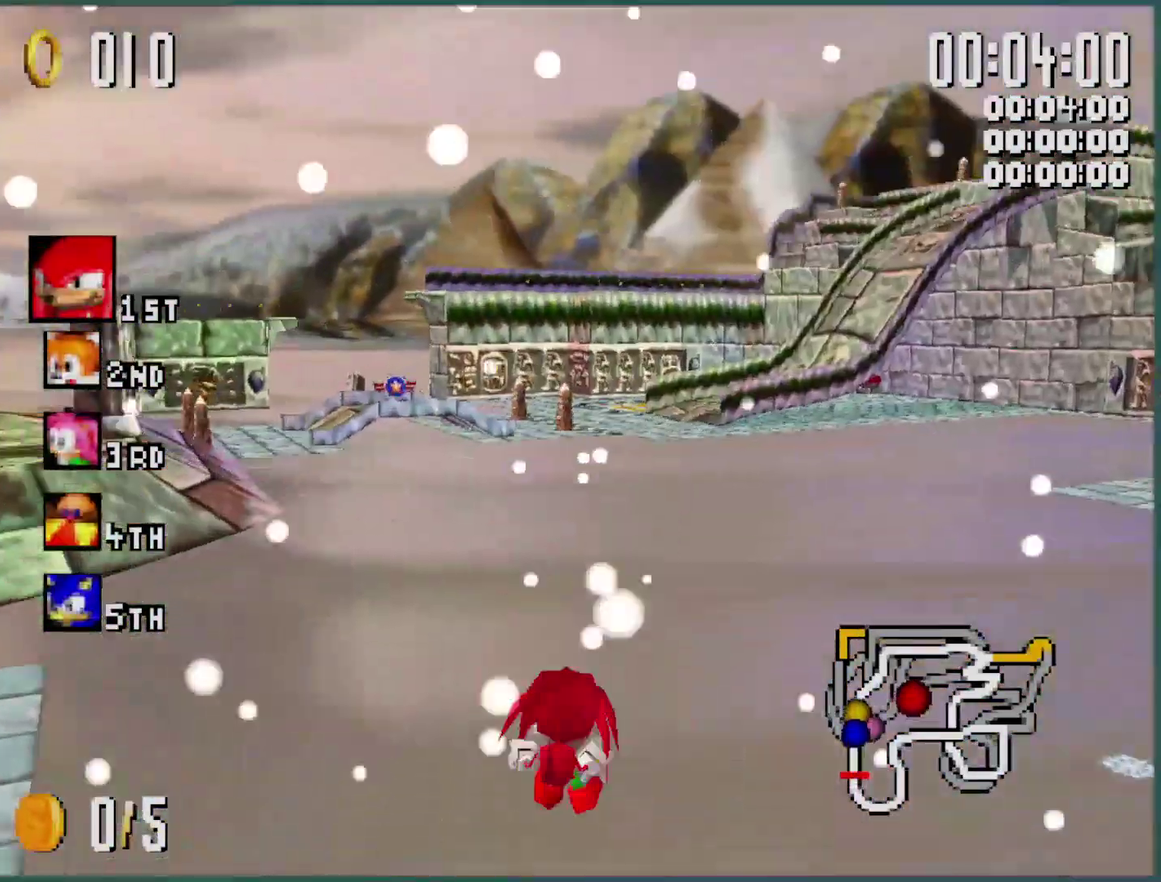
{"buttons": ["Y", "L1", "L3"], "left_stick": "right", "events": [[333, "R1", "up"], [366, "B", "up"], [400, "L1", "down"], [500, "L3", "down"]]}
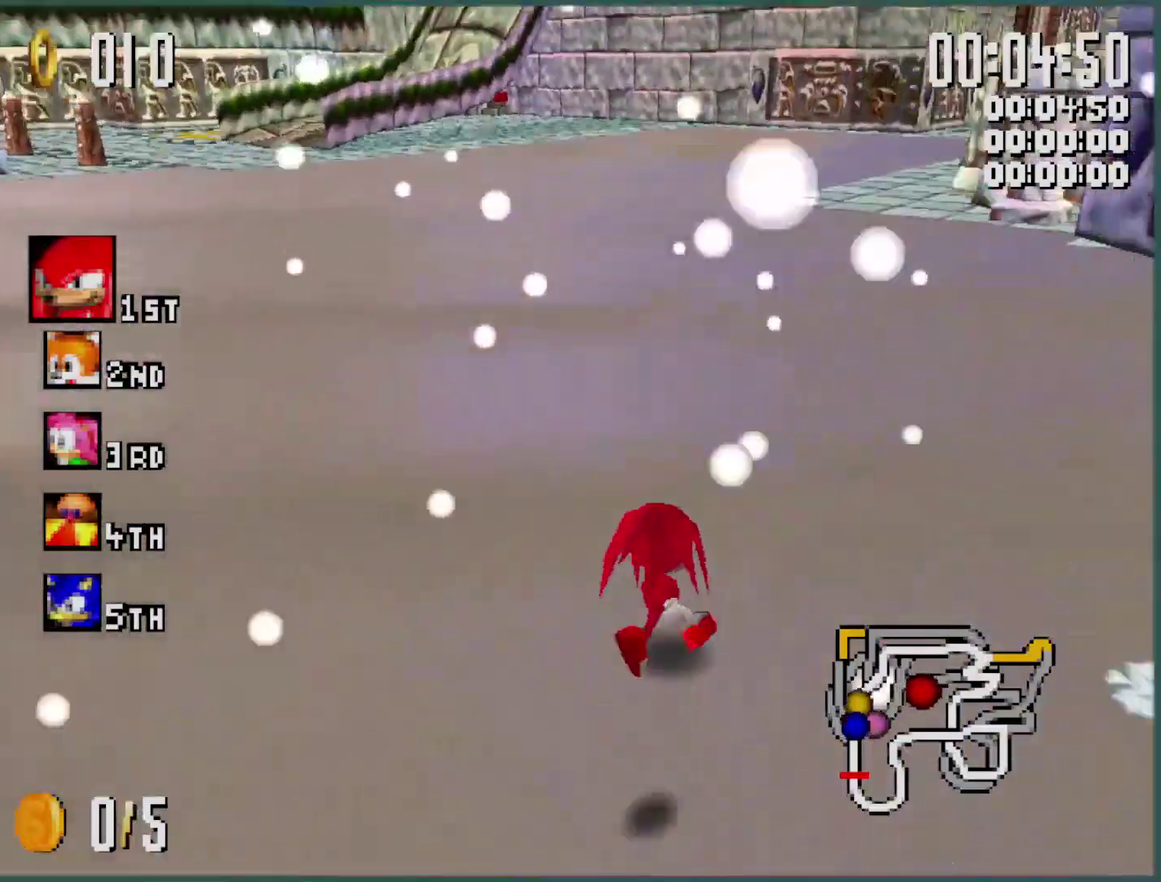
{"buttons": ["Y", "L1"], "left_stick": "right", "events": [[200, "L3", "up"], [366, "left_stick", "center"], [433, "left_stick", "right"]]}
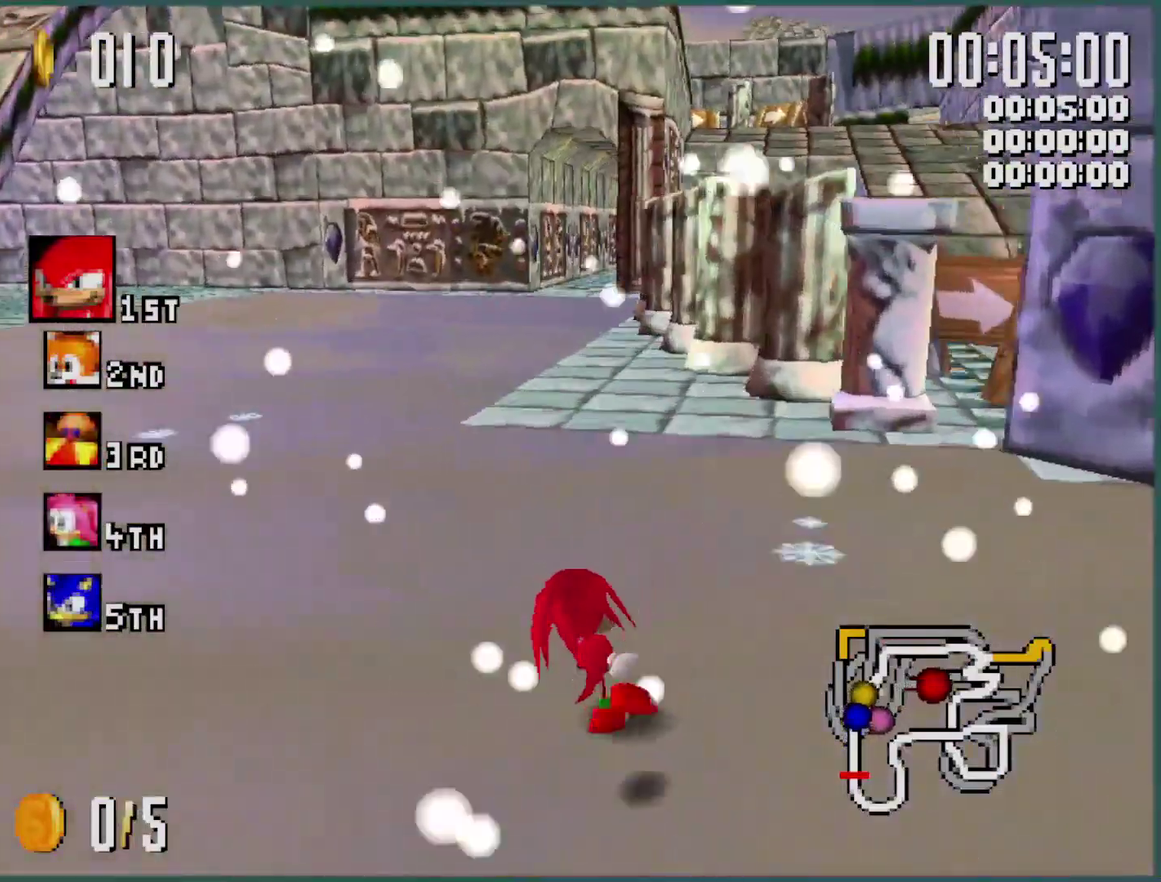
{"buttons": ["Y", "L1"], "left_stick": "right", "events": [[66, "left_stick", "center"], [166, "left_stick", "right"], [266, "left_stick", "center"], [333, "left_stick", "right"]]}
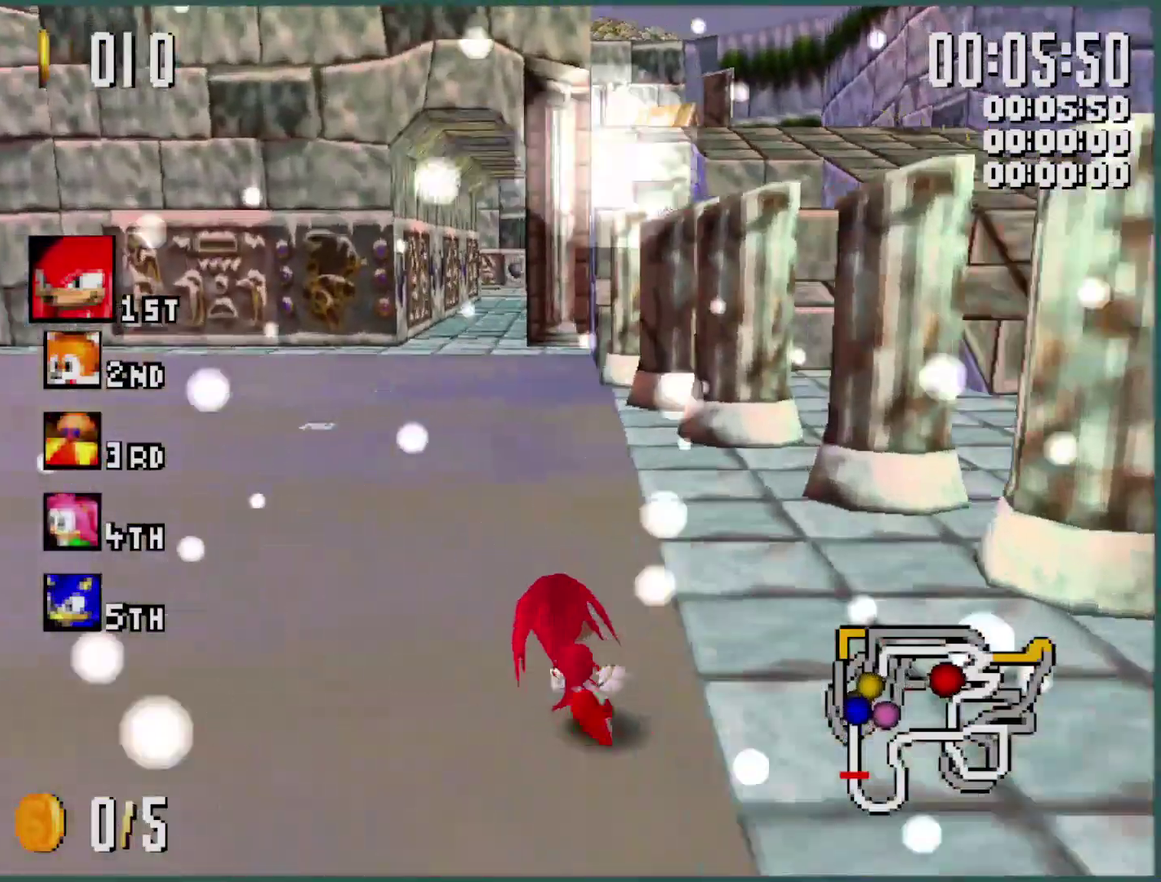
{"buttons": ["Y", "L1"], "left_stick": "right", "events": [[33, "left_stick", "center"], [133, "left_stick", "right"], [266, "left_stick", "center"], [366, "left_stick", "right"]]}
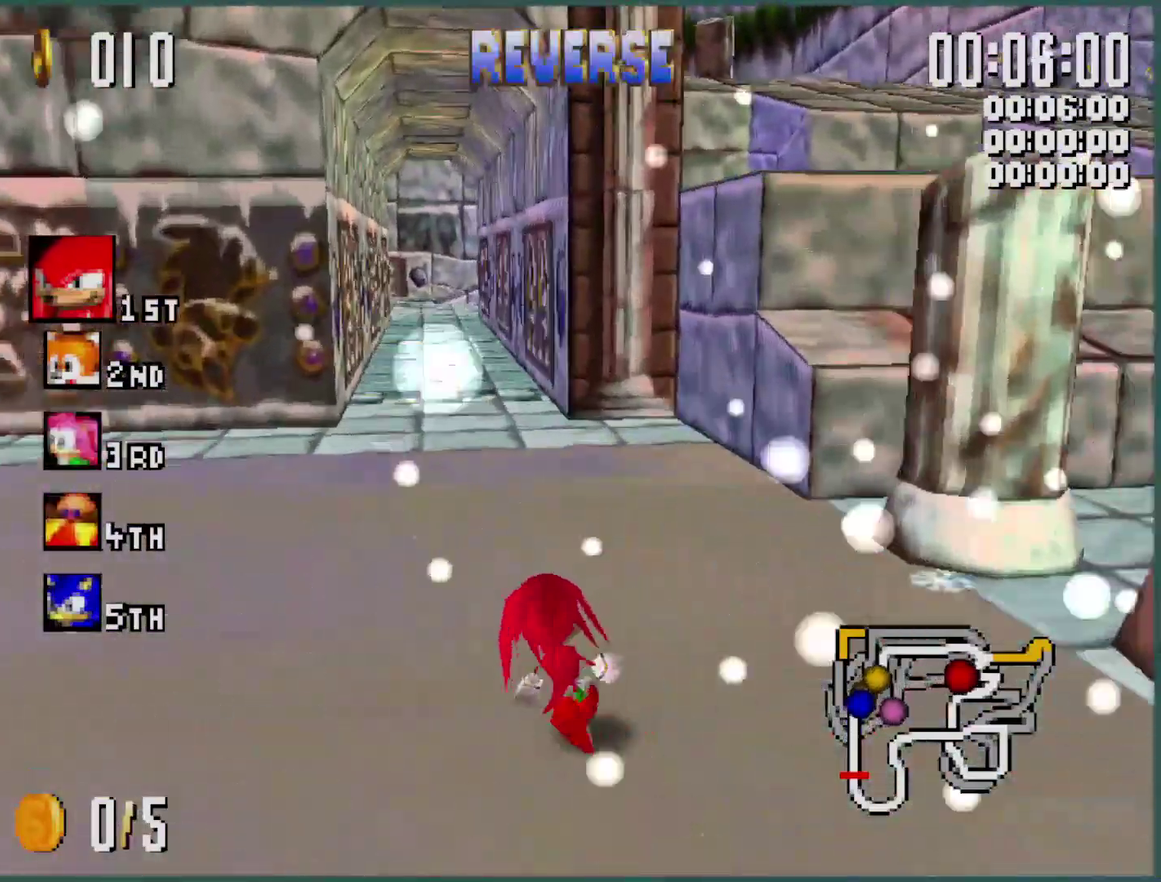
{"buttons": ["Y", "L1"], "left_stick": "right", "events": [[133, "left_stick", "center"], [233, "left_stick", "right"], [400, "left_stick", "center"], [500, "left_stick", "right"]]}
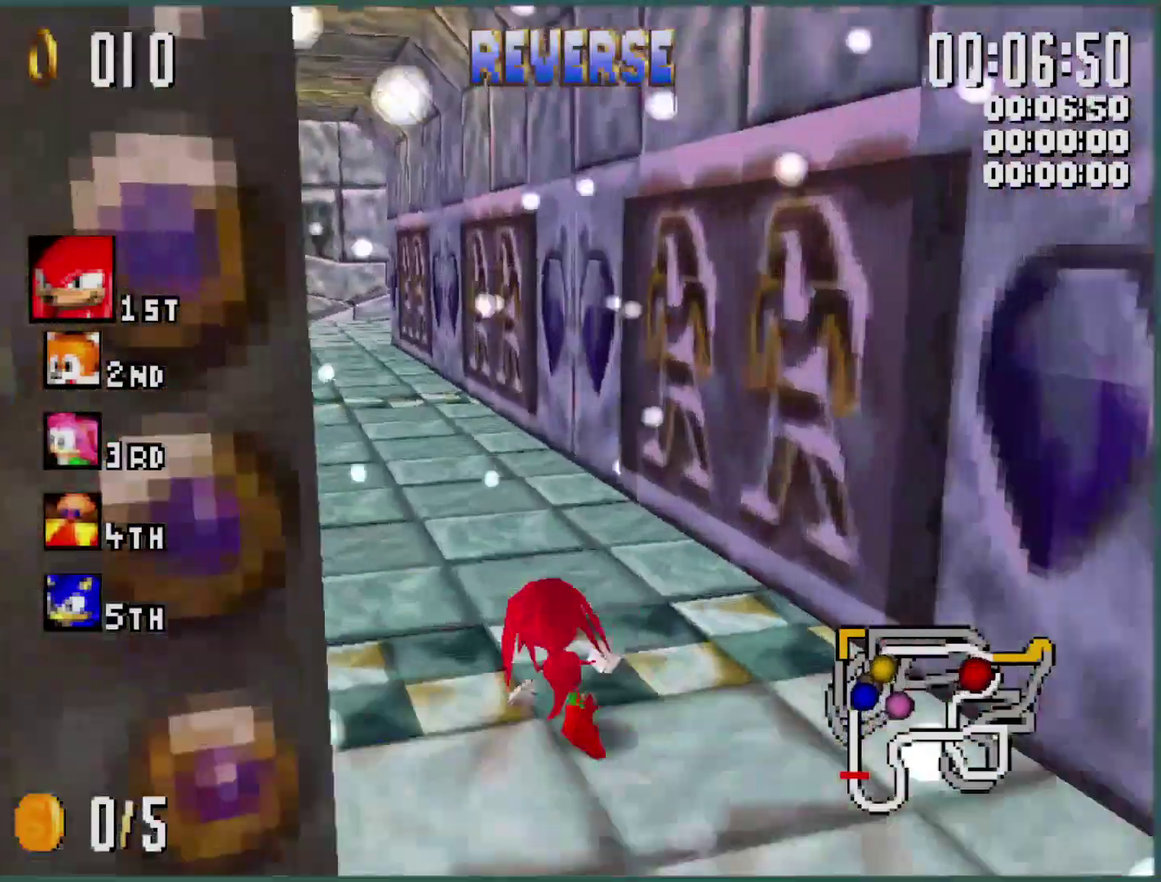
{"buttons": ["Y", "L1"], "left_stick": "right", "events": [[200, "left_stick", "center"], [300, "left_stick", "right"], [433, "left_stick", "center"], [500, "left_stick", "right"]]}
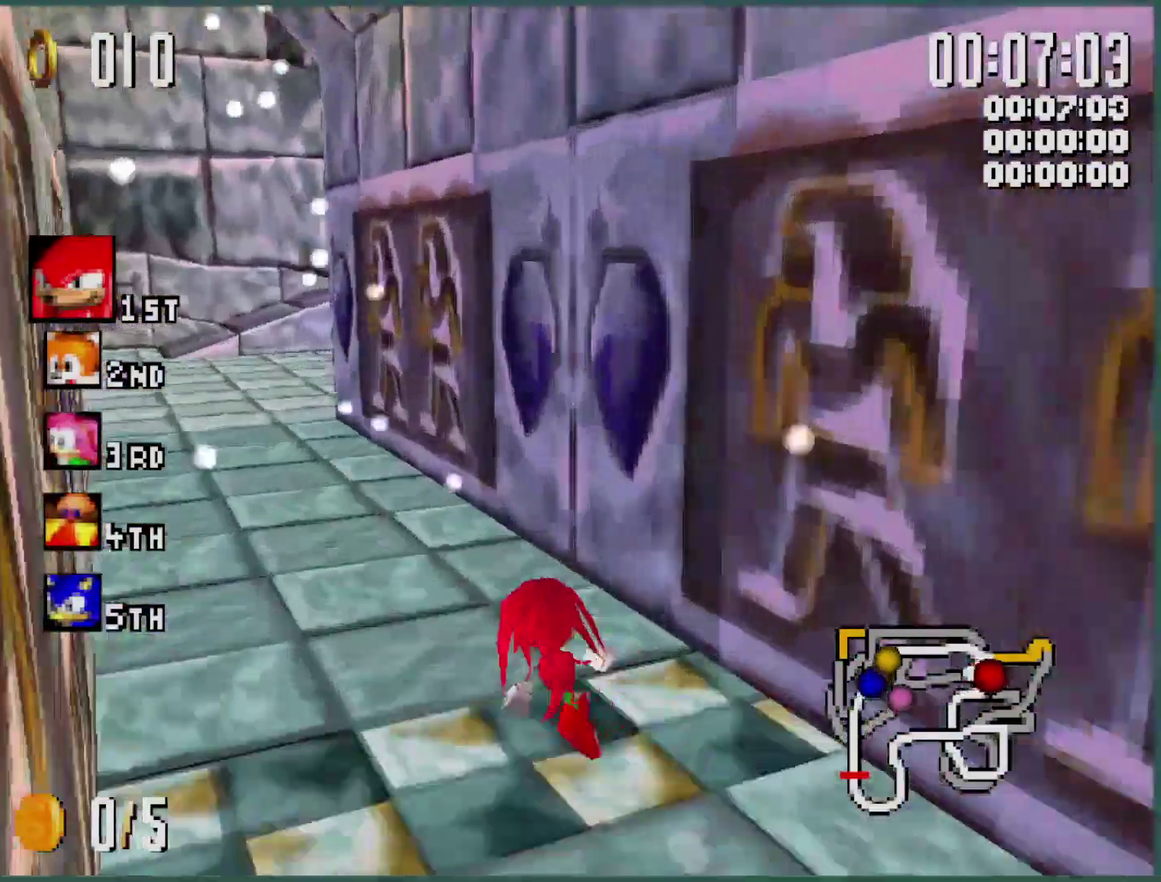
{"buttons": ["B", "Y", "L1"], "left_stick": "right", "events": [[133, "left_stick", "center"], [500, "B", "down"], [500, "left_stick", "right"]]}
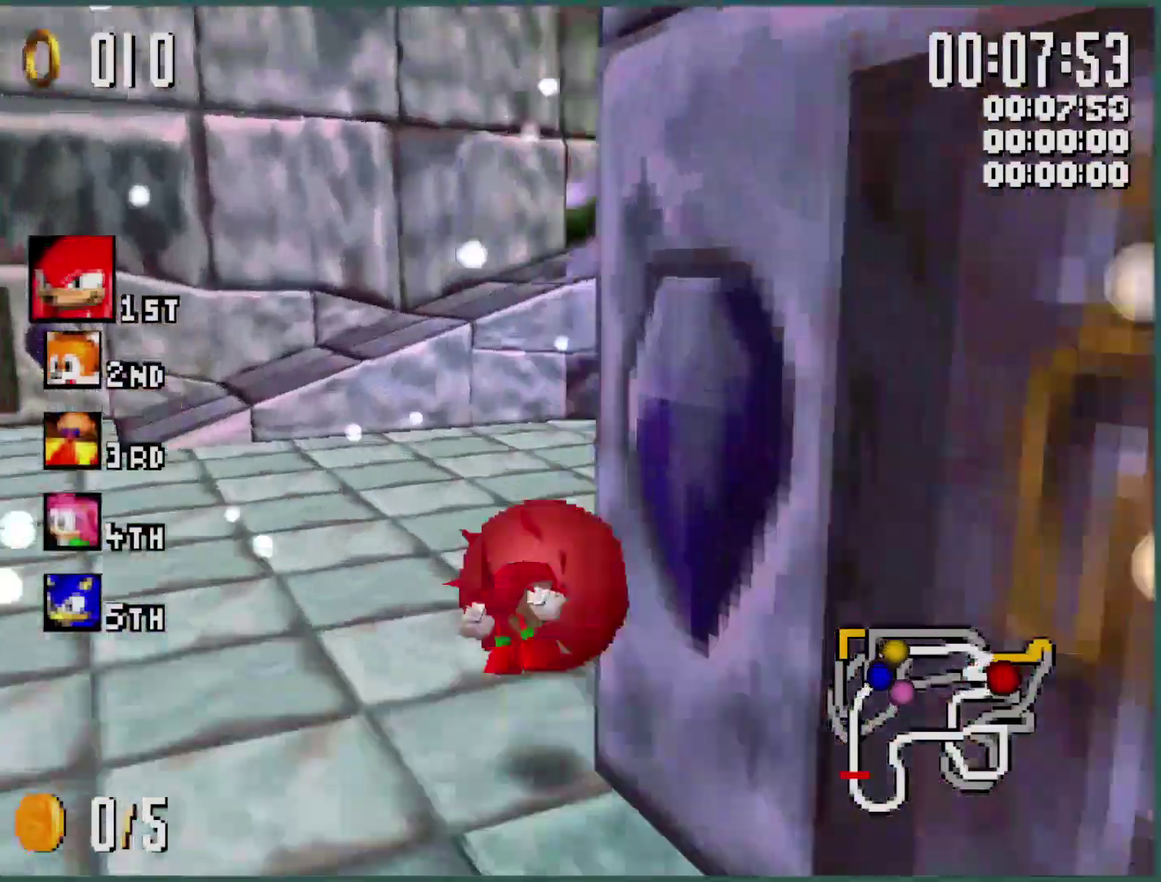
{"buttons": ["B", "Y"], "left_stick": "right", "events": [[133, "left_stick", "center"], [200, "left_stick", "right"], [366, "L1", "up"]]}
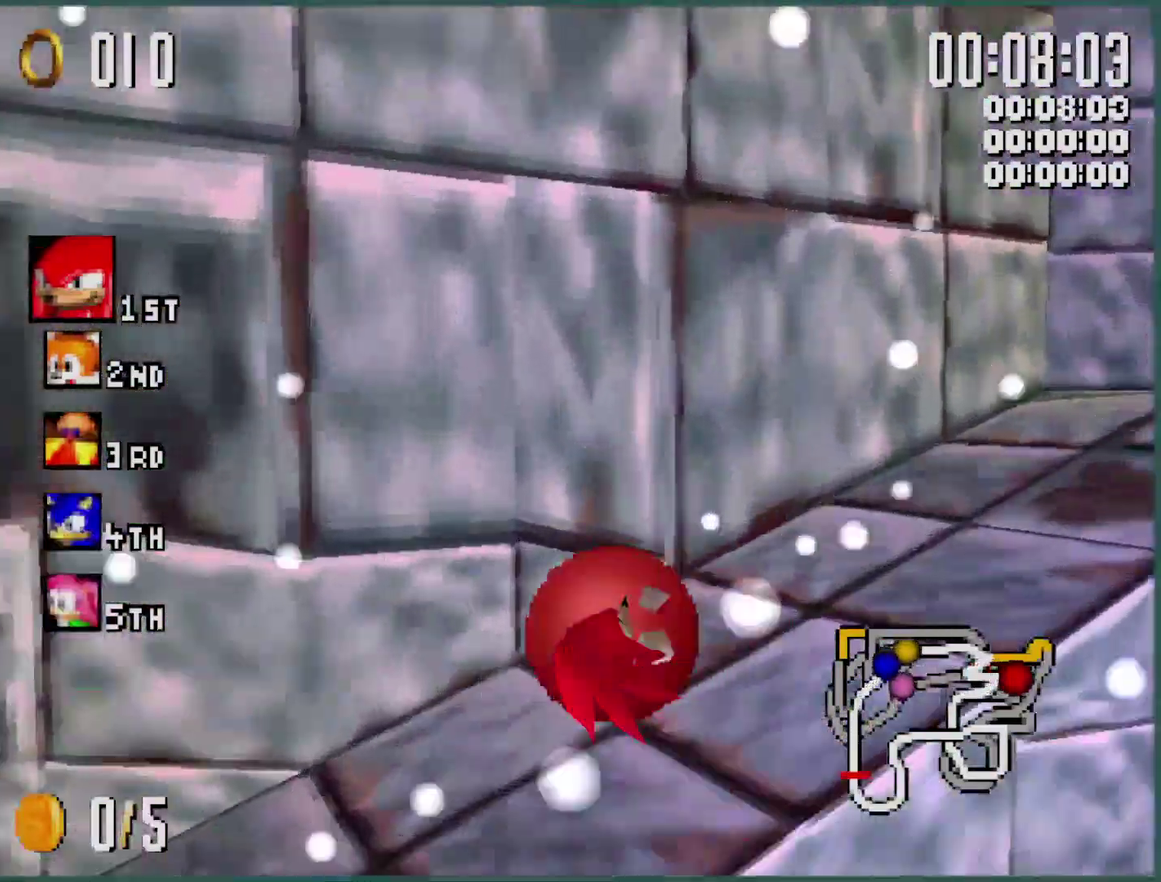
{"buttons": ["Y"], "left_stick": "left", "events": [[66, "R1", "down"], [433, "R1", "up"], [466, "B", "up"], [500, "left_stick", "left"]]}
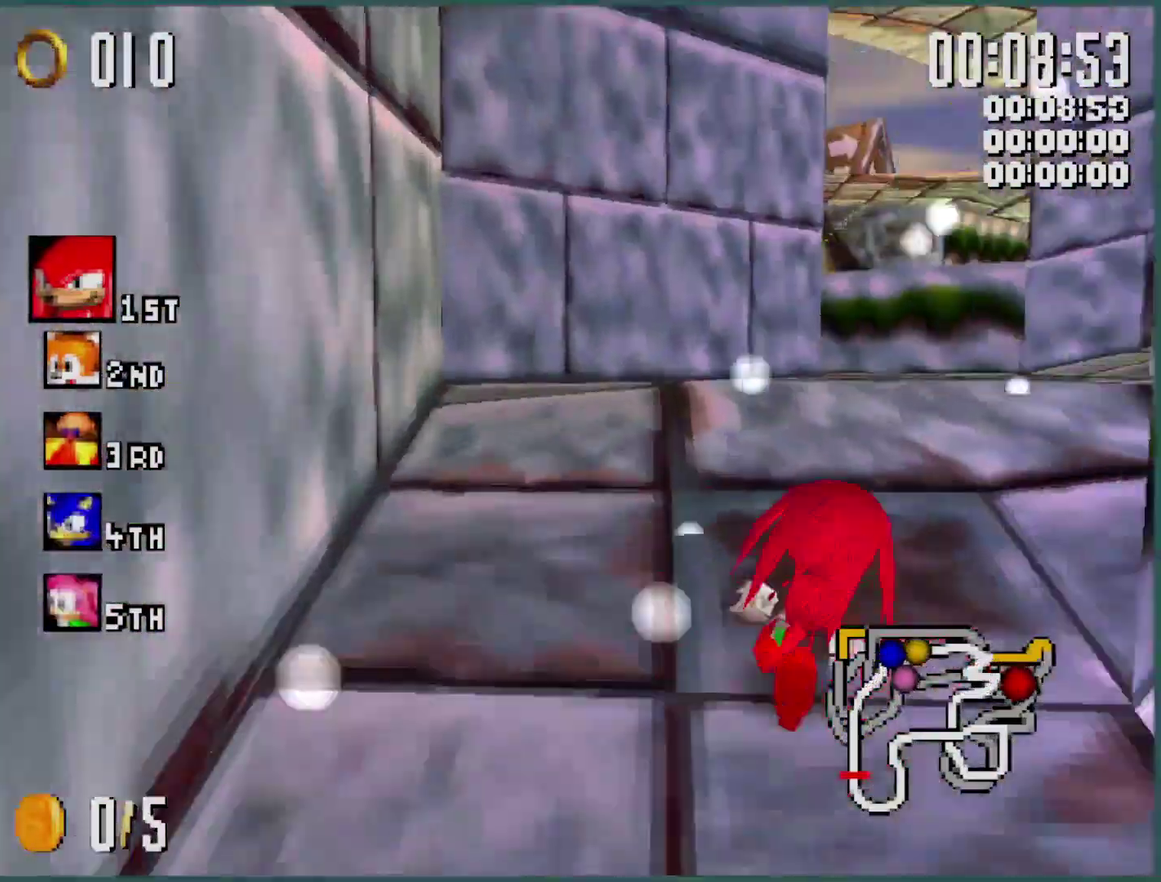
{"buttons": ["Y", "L1"], "left_stick": "left", "events": [[33, "L1", "down"]]}
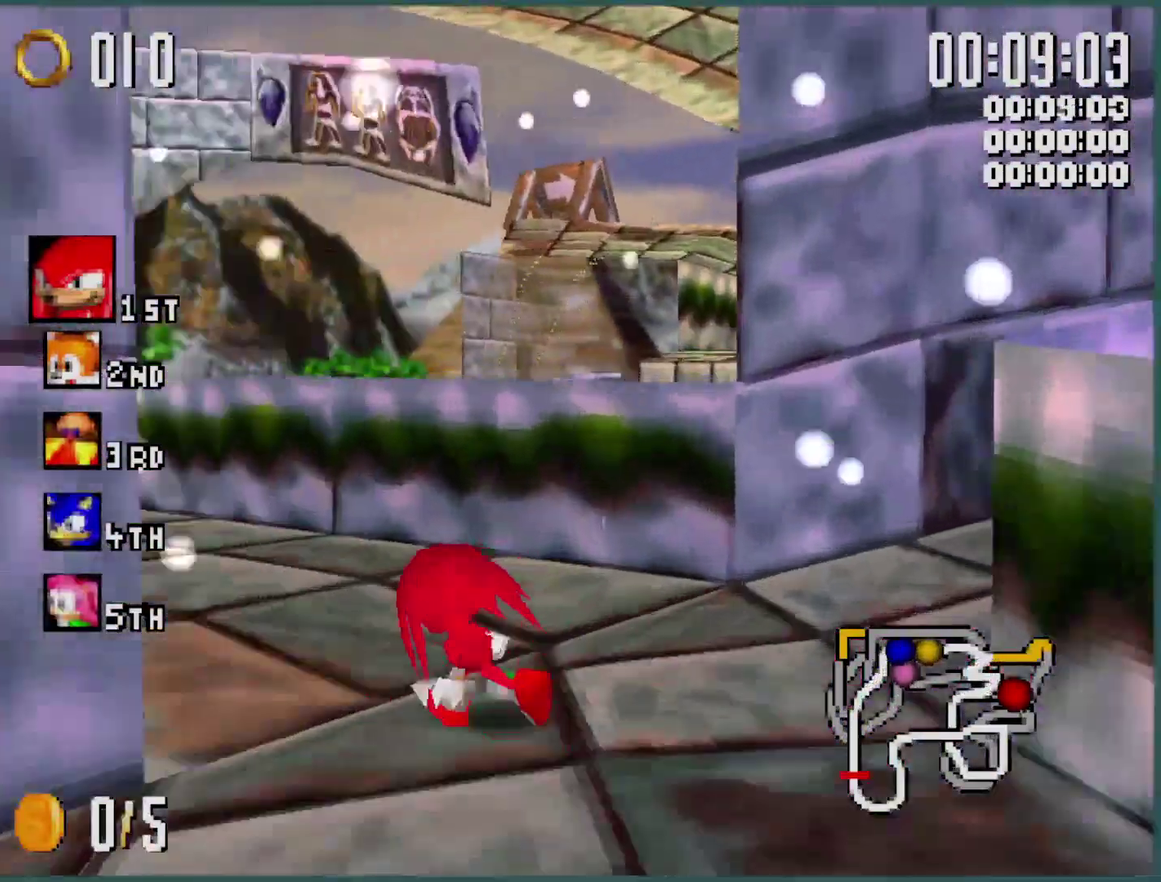
{"buttons": ["Y", "R1"], "left_stick": "right", "events": [[366, "L1", "up"], [400, "left_stick", "right"], [433, "R1", "down"]]}
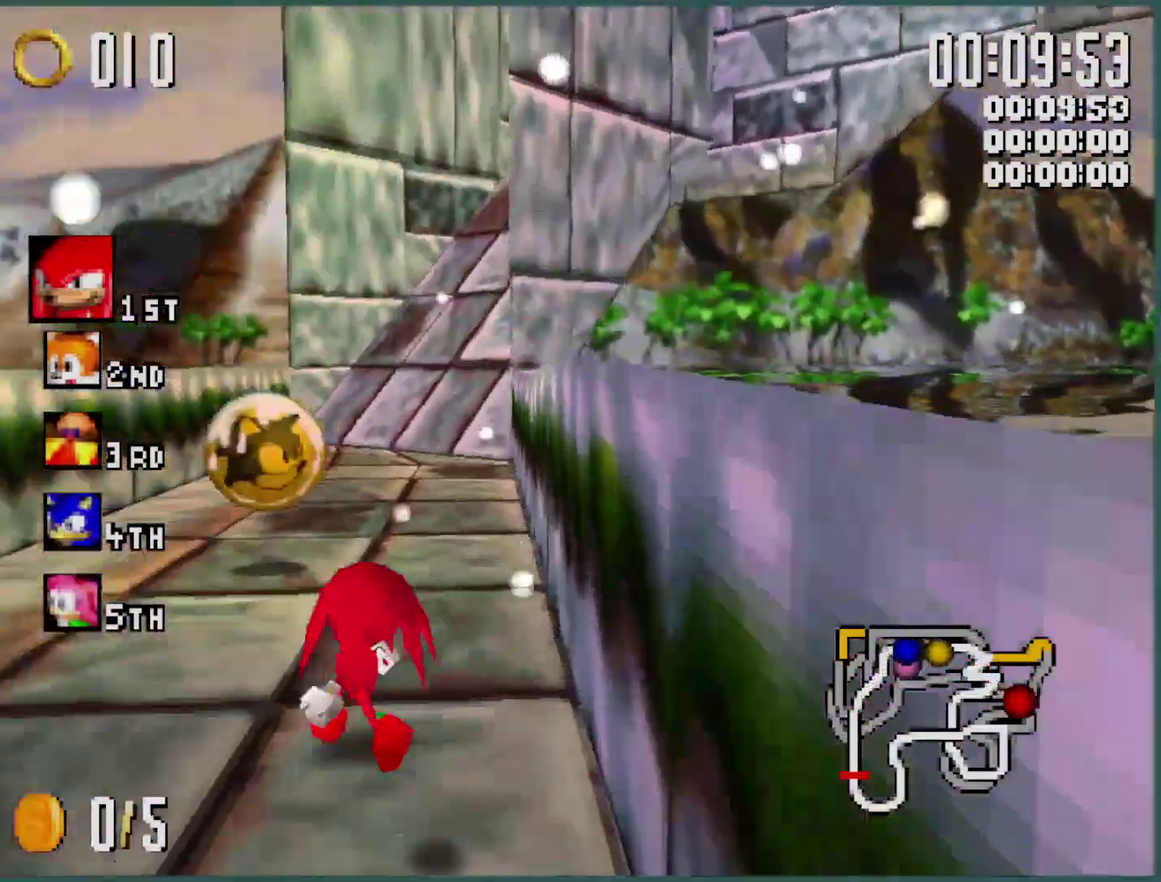
{"buttons": ["Y", "R1"], "left_stick": "right", "events": [[433, "R1", "up"], [500, "R1", "down"]]}